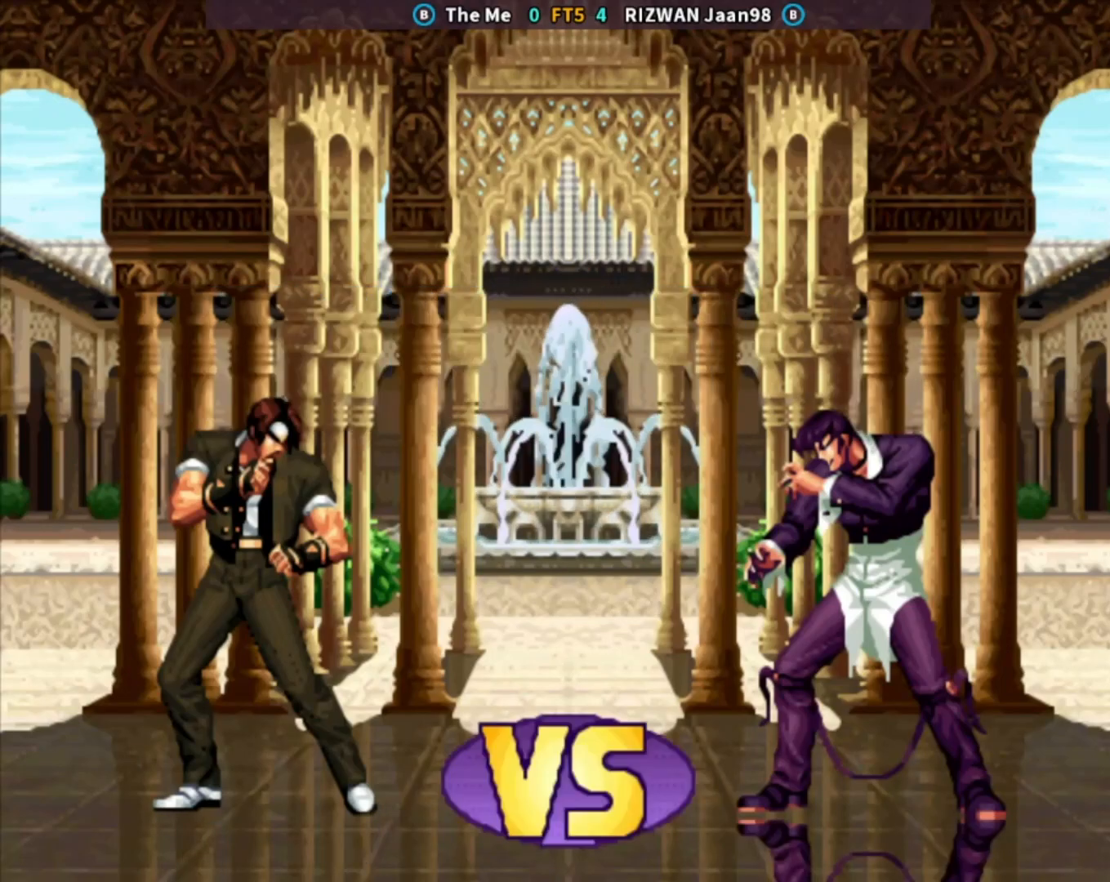
Gameplay with a controller (arcade stick); each line is a JSON object with the inputs held at the frame after it. "events" lists button and stick changes between this image and that frame as [ms after this image, input, new state], when the widget could be followed in between. Not read: L3 R3.
{"buttons": ["SQUARE"], "left_stick": "center", "events": [[17, "SQUARE", "down"], [67, "TRIANGLE", "up"], [117, "SQUARE", "up"], [250, "SQUARE", "down"], [333, "SQUARE", "up"], [450, "SQUARE", "down"]]}
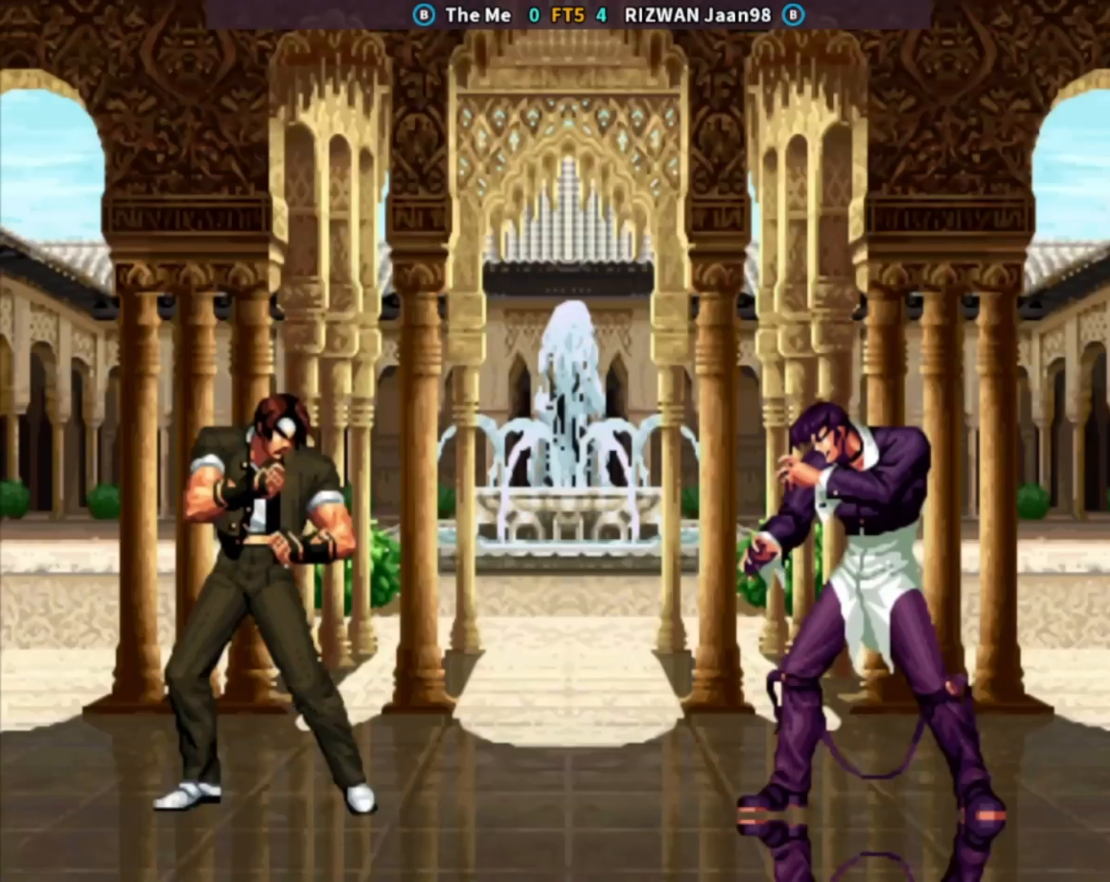
{"buttons": [], "left_stick": "right", "events": [[83, "SQUARE", "up"], [183, "left_stick", "down"], [217, "TRIANGLE", "down"], [283, "TRIANGLE", "up"], [333, "CROSS", "down"], [383, "left_stick", "center"], [433, "CROSS", "up"], [500, "left_stick", "right"]]}
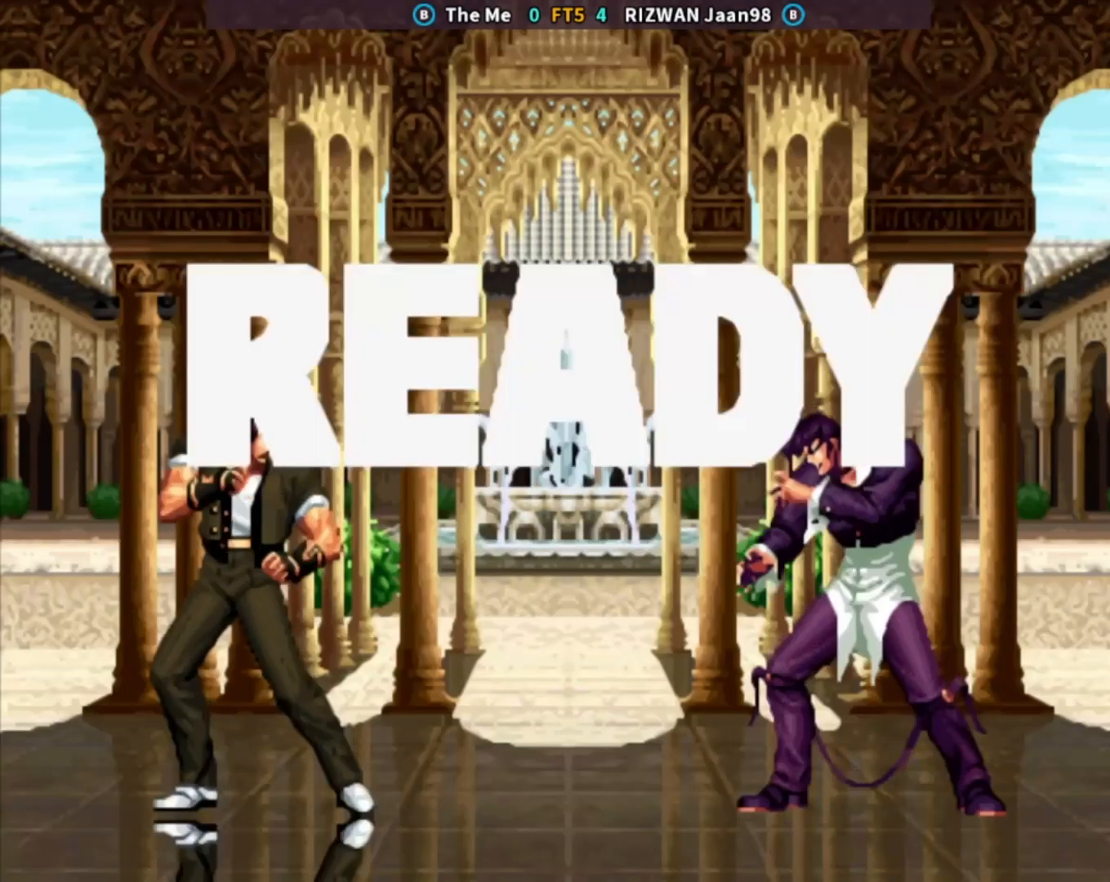
{"buttons": [], "left_stick": "down", "events": [[67, "left_stick", "down"], [150, "CROSS", "down"], [183, "left_stick", "center"], [233, "CROSS", "up"], [333, "CROSS", "down"], [350, "CROSS", "up"], [400, "TRIANGLE", "down"], [400, "left_stick", "down"], [417, "TRIANGLE", "up"]]}
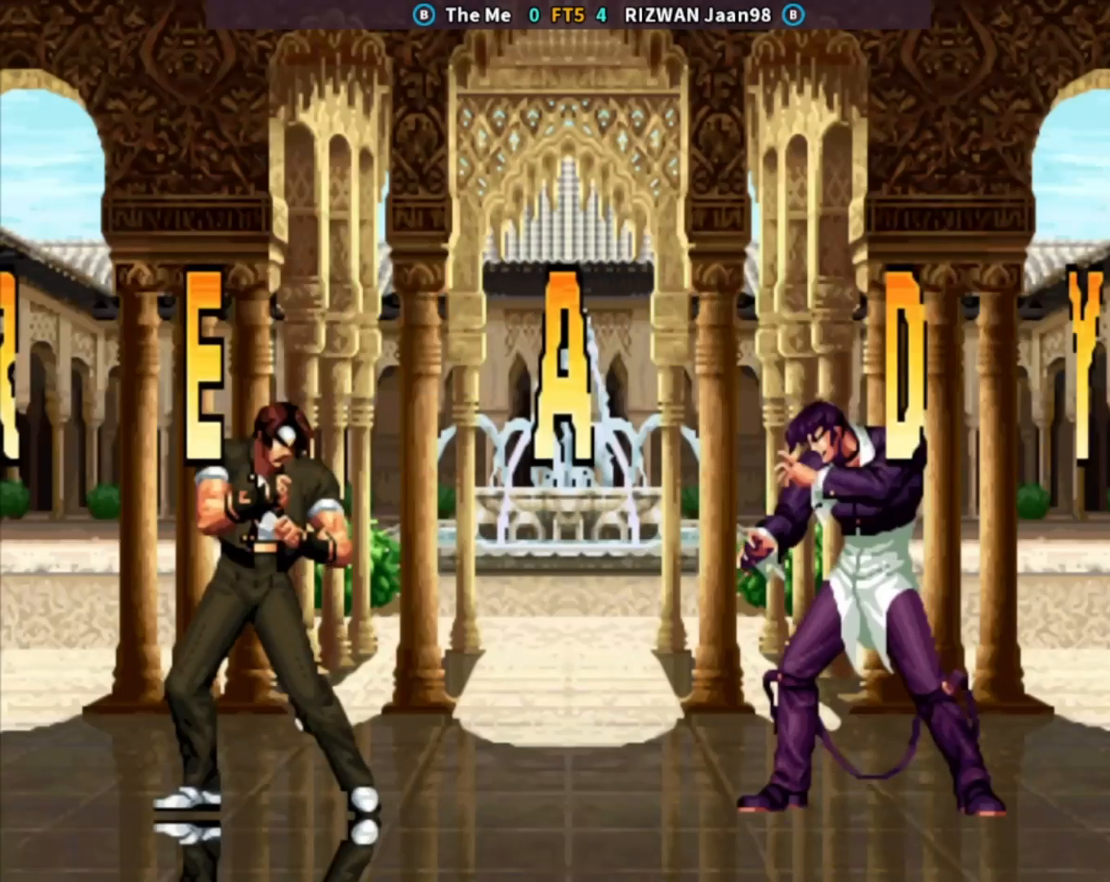
{"buttons": [], "left_stick": "center", "events": [[67, "CROSS", "down"], [100, "left_stick", "center"], [200, "TRIANGLE", "down"], [250, "CROSS", "up"], [250, "SQUARE", "down"], [417, "SQUARE", "up"], [467, "TRIANGLE", "up"]]}
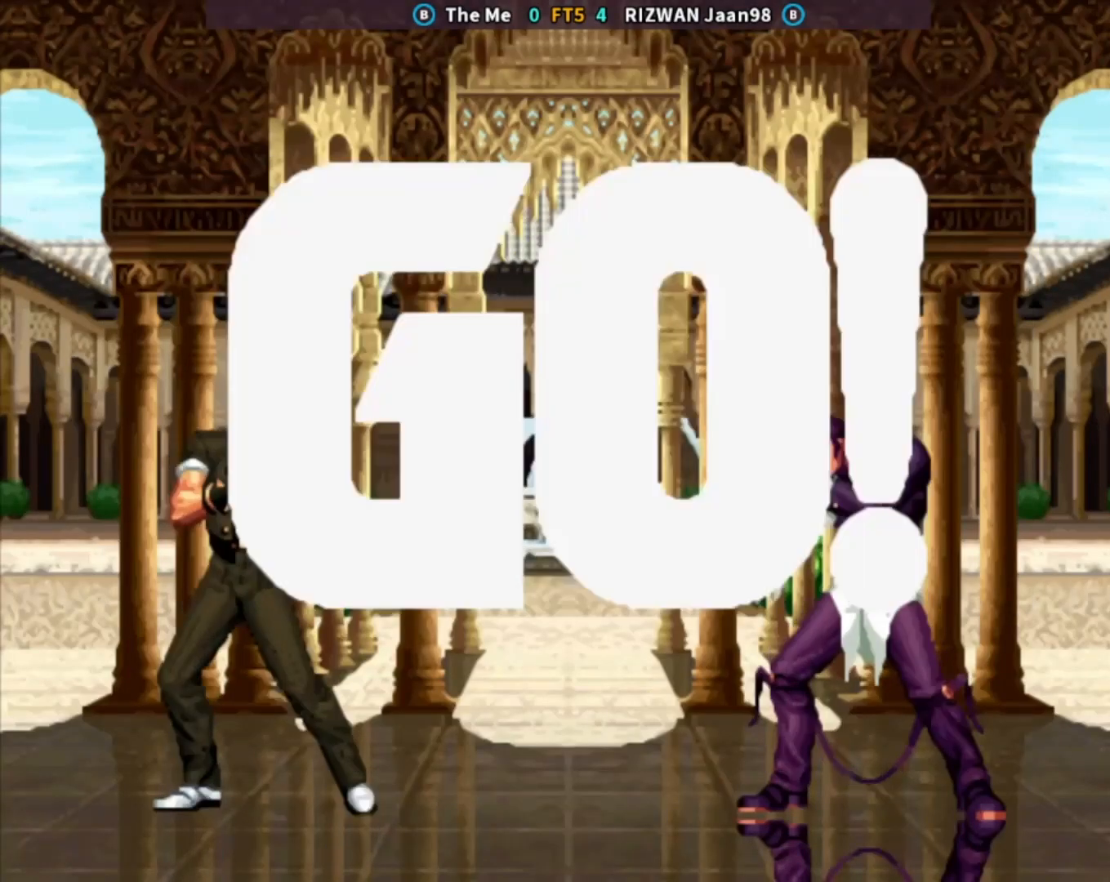
{"buttons": [], "left_stick": "down", "events": [[67, "SQUARE", "down"], [183, "SQUARE", "up"], [283, "SQUARE", "down"], [417, "SQUARE", "up"], [467, "left_stick", "down"]]}
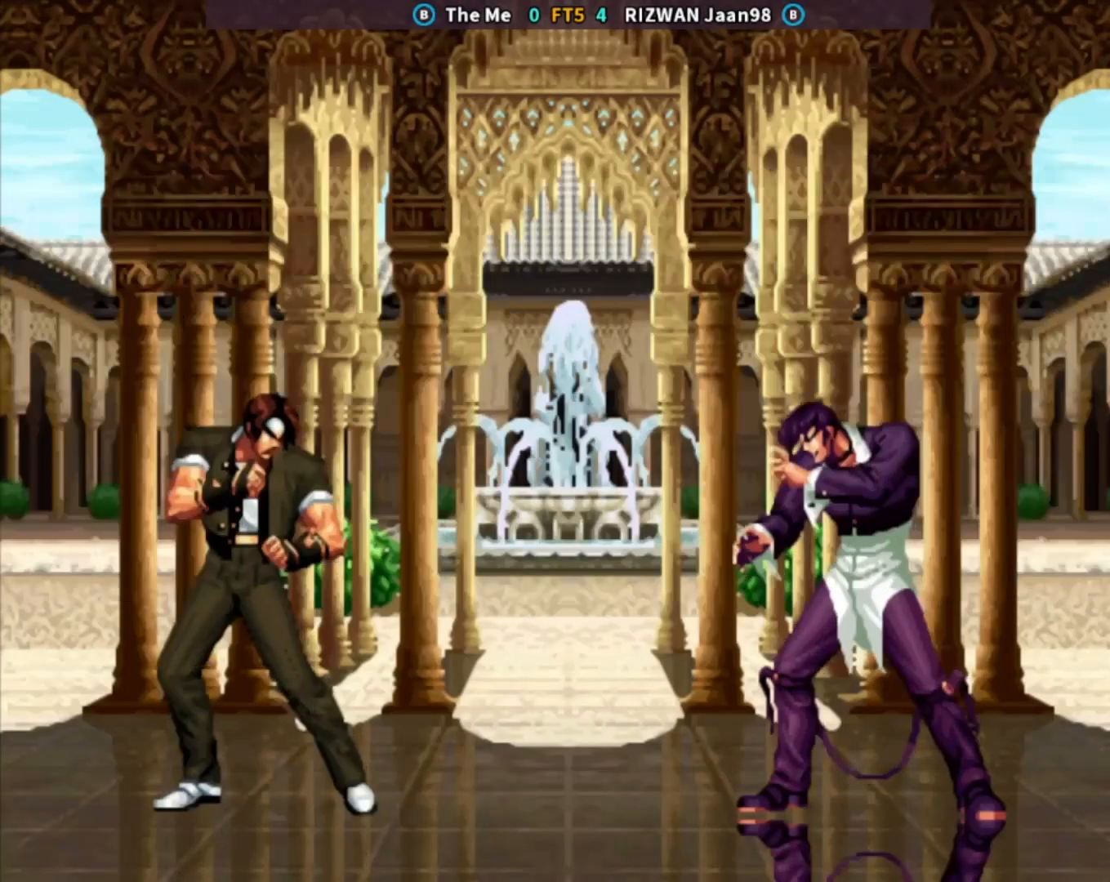
{"buttons": [], "left_stick": "center", "events": [[50, "left_stick", "left"], [183, "left_stick", "center"], [233, "CIRCLE", "down"], [250, "TRIANGLE", "down"], [467, "CIRCLE", "up"], [467, "TRIANGLE", "up"]]}
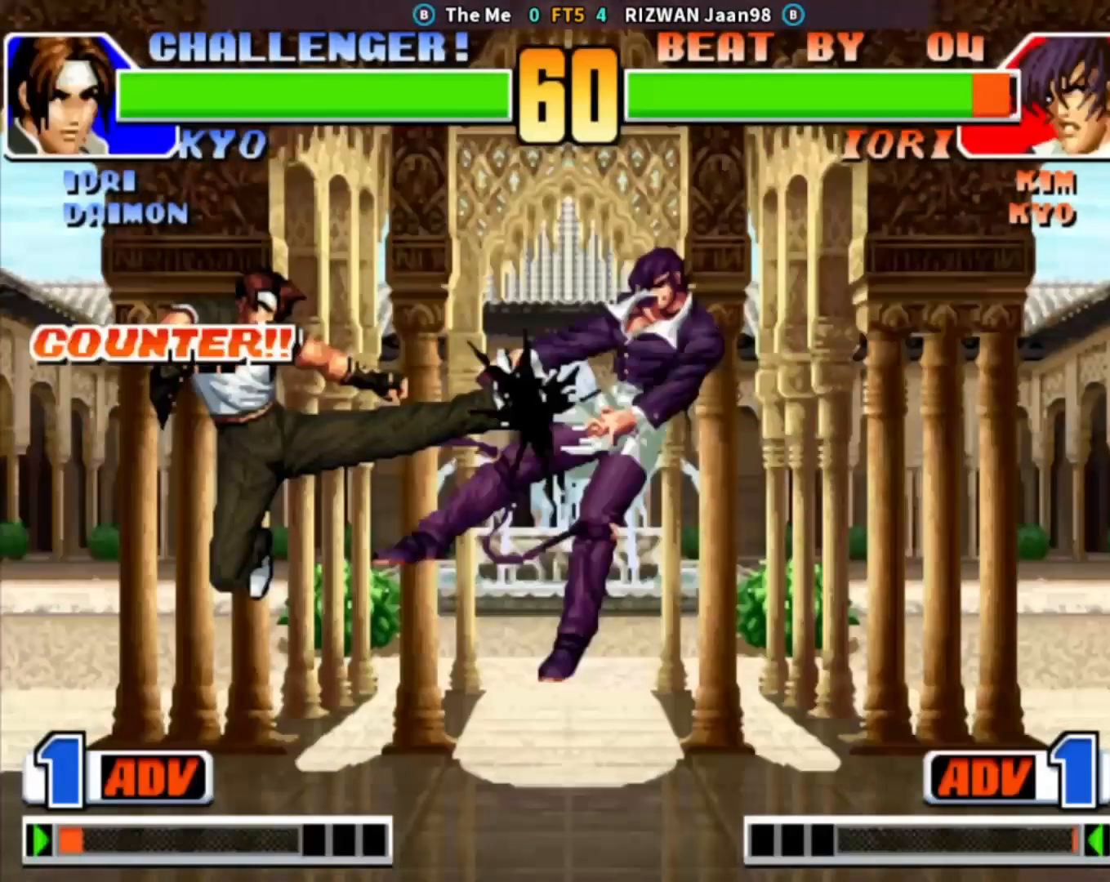
{"buttons": [], "left_stick": "center", "events": [[83, "left_stick", "down-right"], [250, "left_stick", "center"]]}
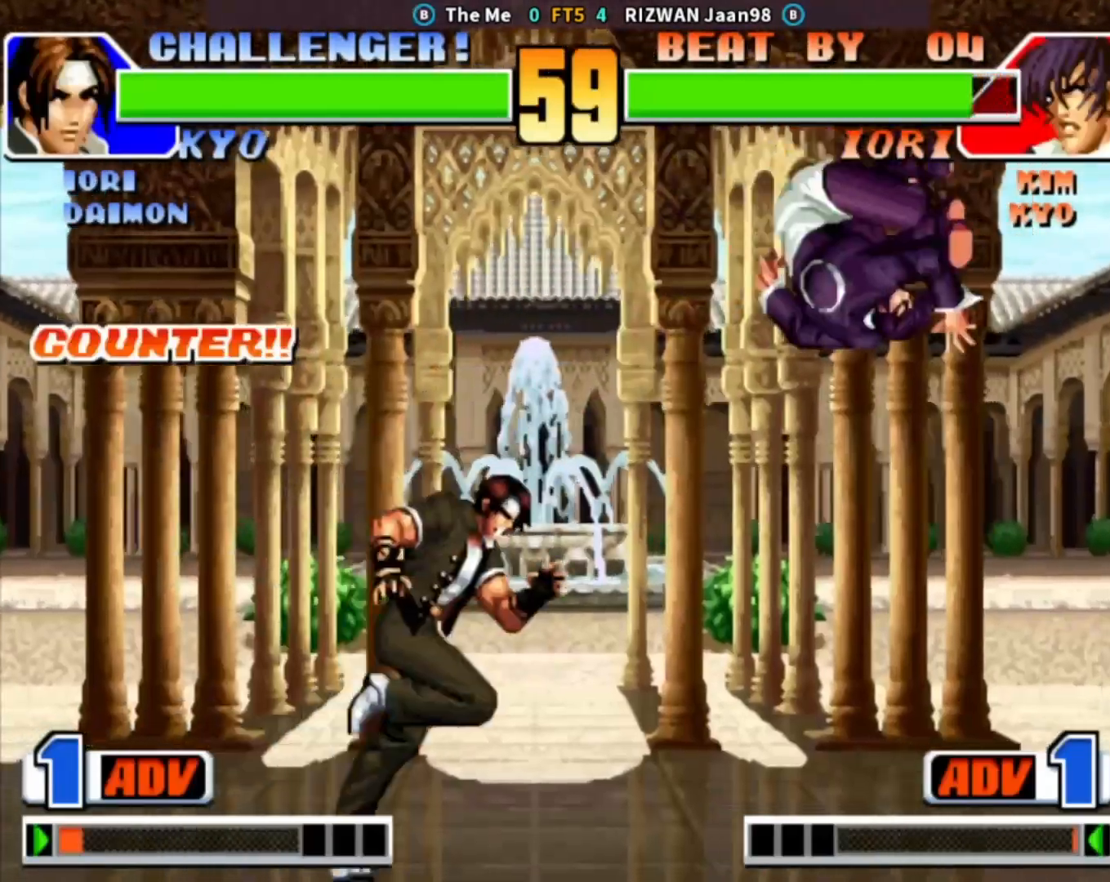
{"buttons": [], "left_stick": "down", "events": [[50, "left_stick", "left"], [150, "left_stick", "down"], [200, "left_stick", "down-right"], [400, "left_stick", "left"], [500, "left_stick", "down"]]}
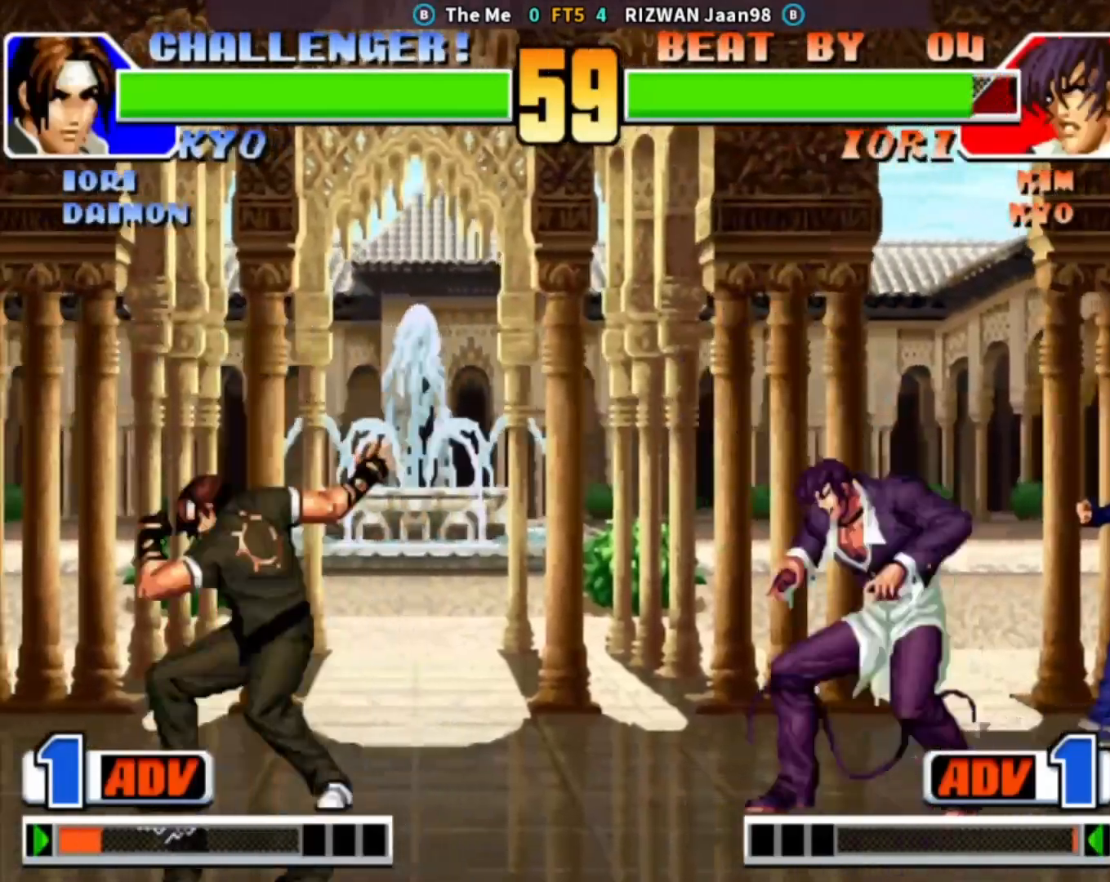
{"buttons": [], "left_stick": "down"}
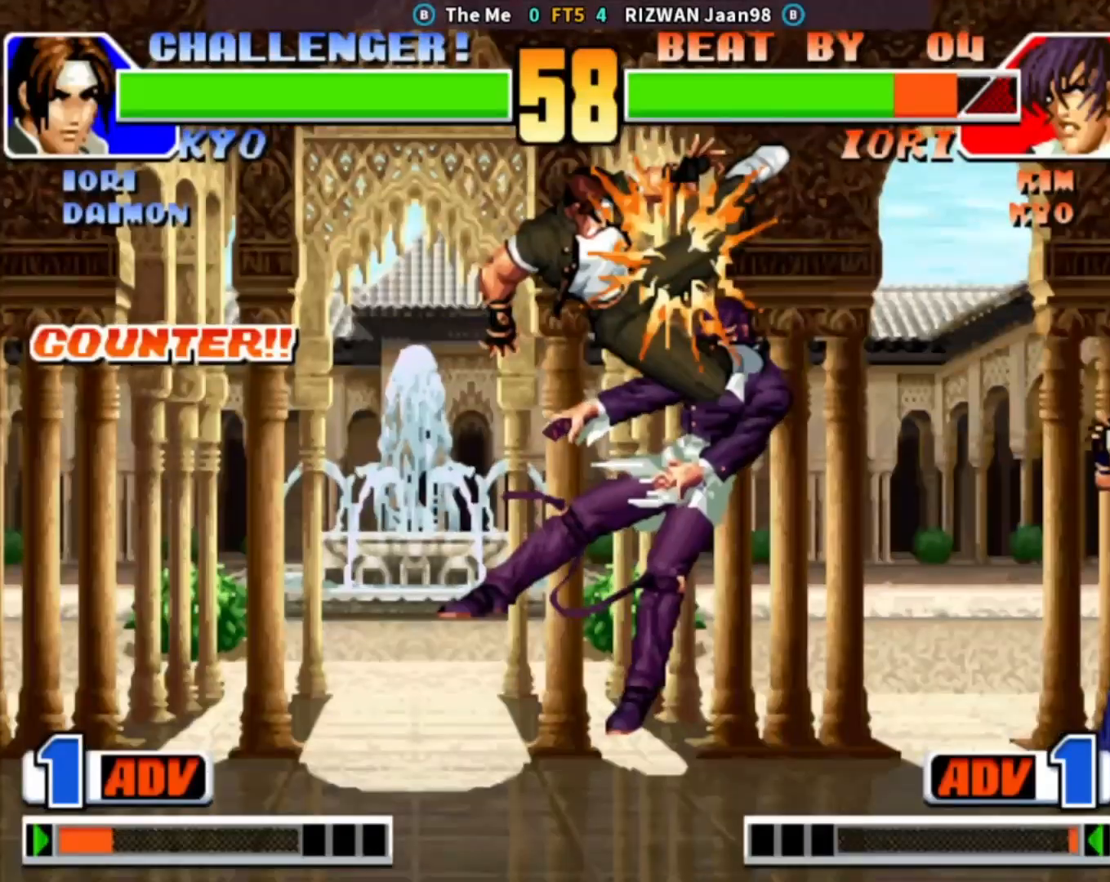
{"buttons": ["SQUARE", "TRIANGLE"], "left_stick": "right", "events": [[33, "left_stick", "left"], [133, "left_stick", "center"], [383, "left_stick", "right"], [450, "SQUARE", "down"], [450, "TRIANGLE", "down"]]}
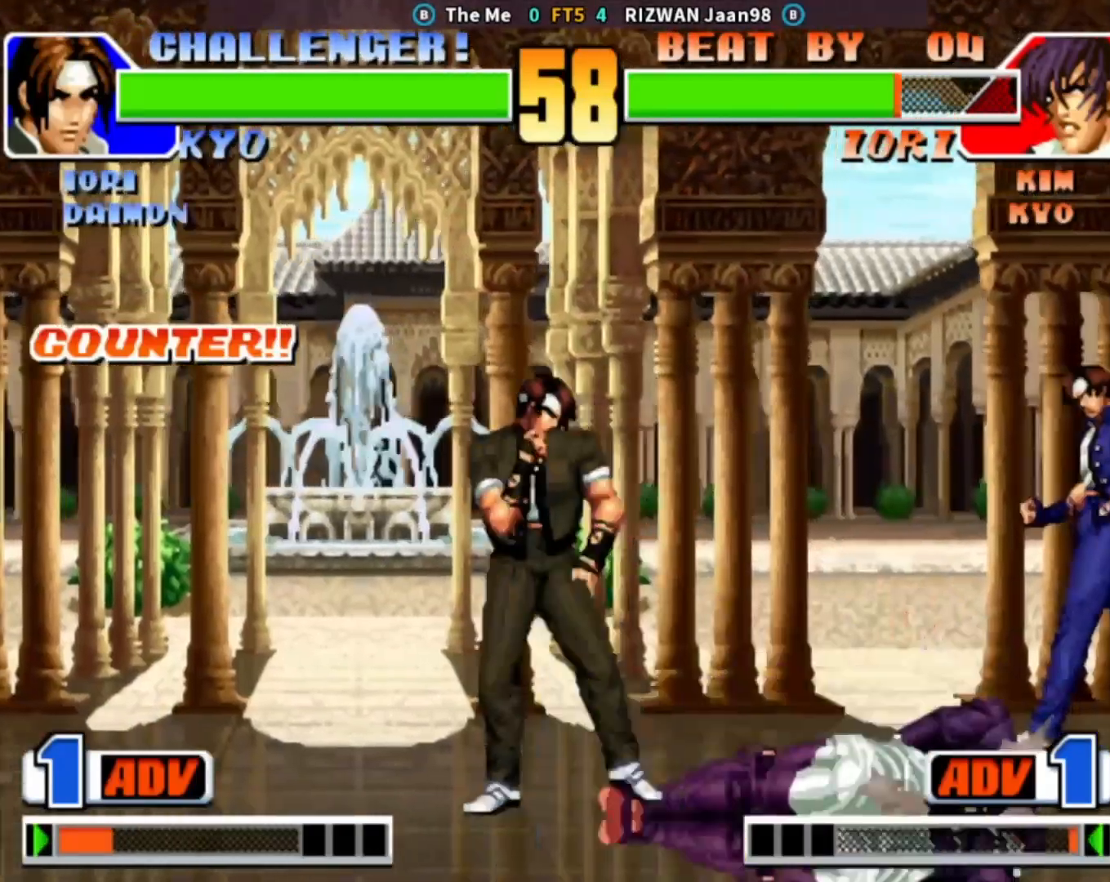
{"buttons": [], "left_stick": "right", "events": [[17, "SQUARE", "up"], [17, "TRIANGLE", "up"], [150, "SQUARE", "down"], [150, "TRIANGLE", "down"], [233, "SQUARE", "up"], [233, "TRIANGLE", "up"]]}
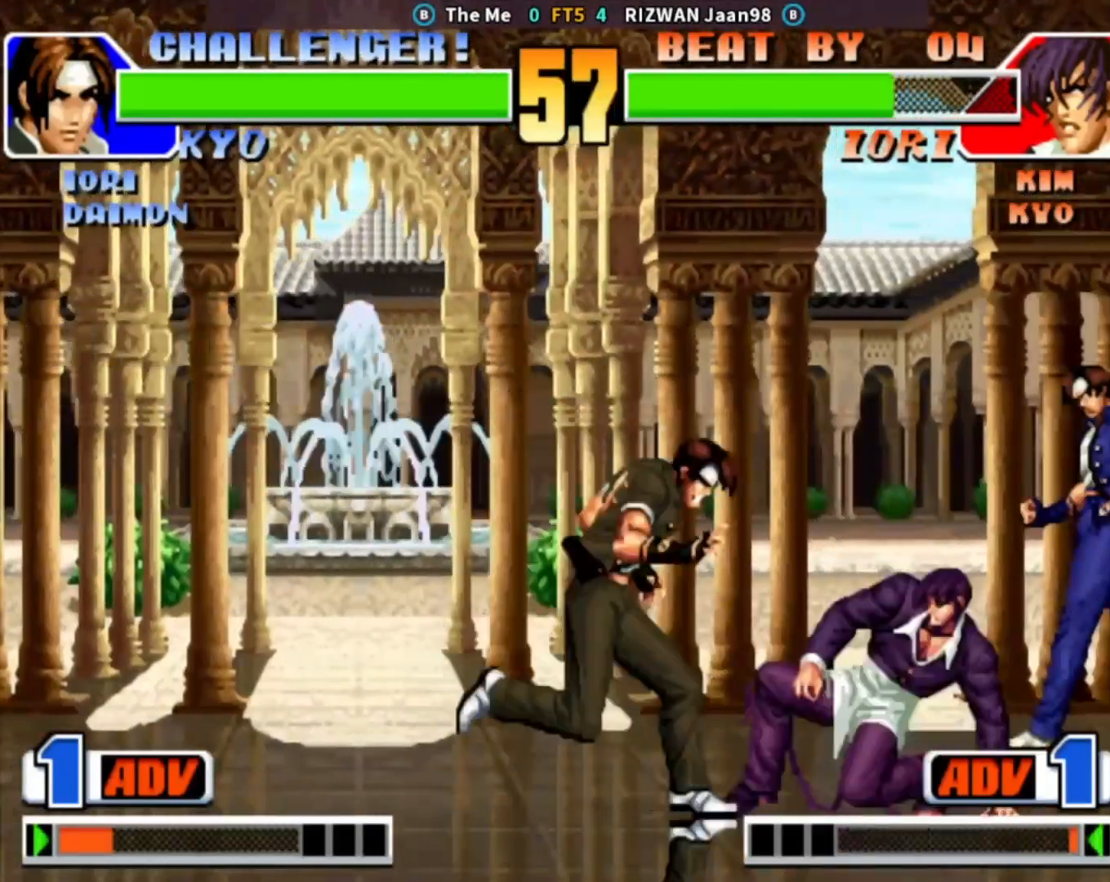
{"buttons": [], "left_stick": "down-right", "events": [[200, "TRIANGLE", "down"], [267, "left_stick", "down-right"], [317, "TRIANGLE", "up"]]}
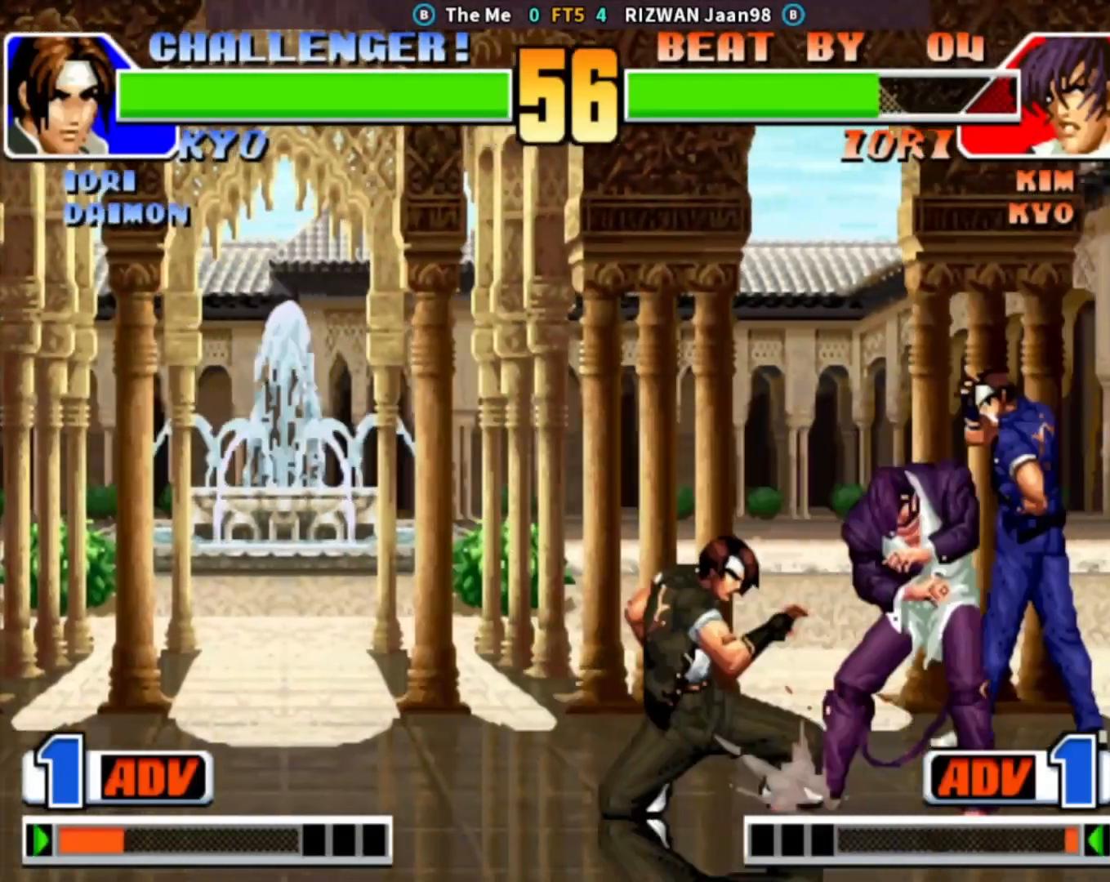
{"buttons": [], "left_stick": "down-right", "events": []}
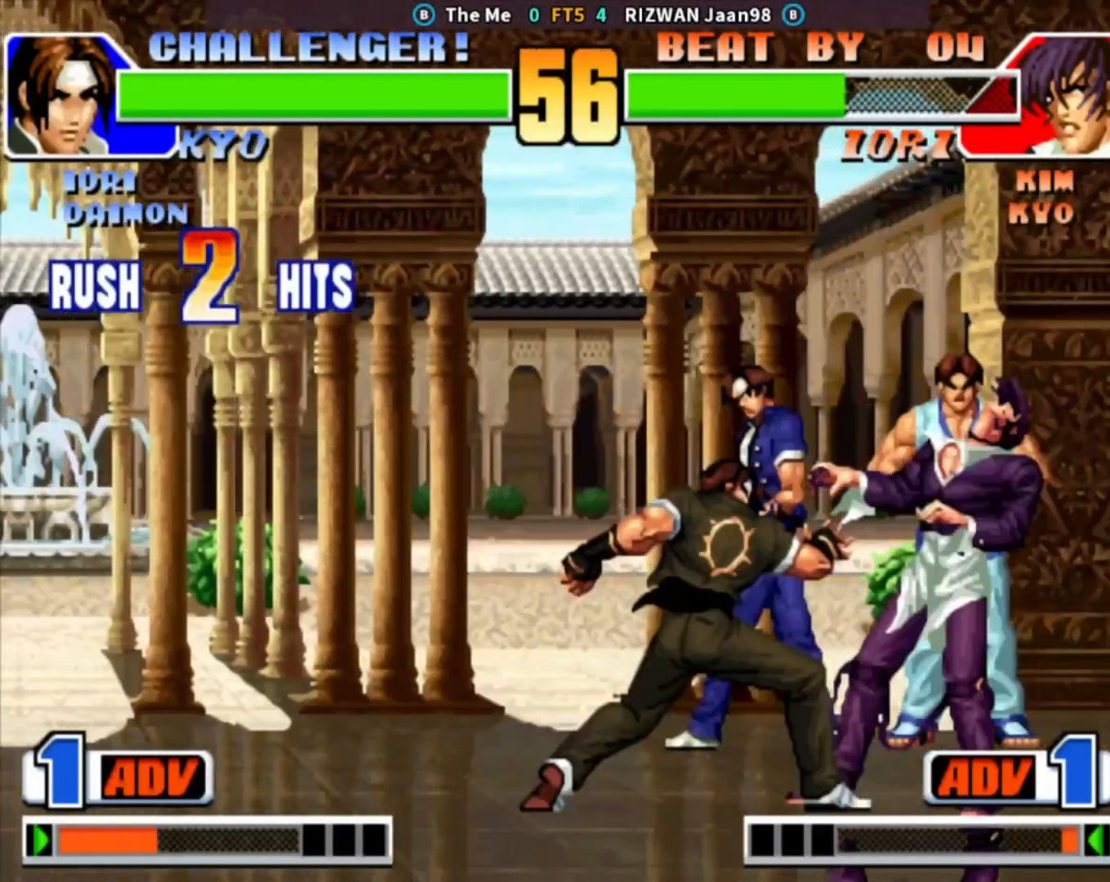
{"buttons": [], "left_stick": "right", "events": [[500, "left_stick", "right"]]}
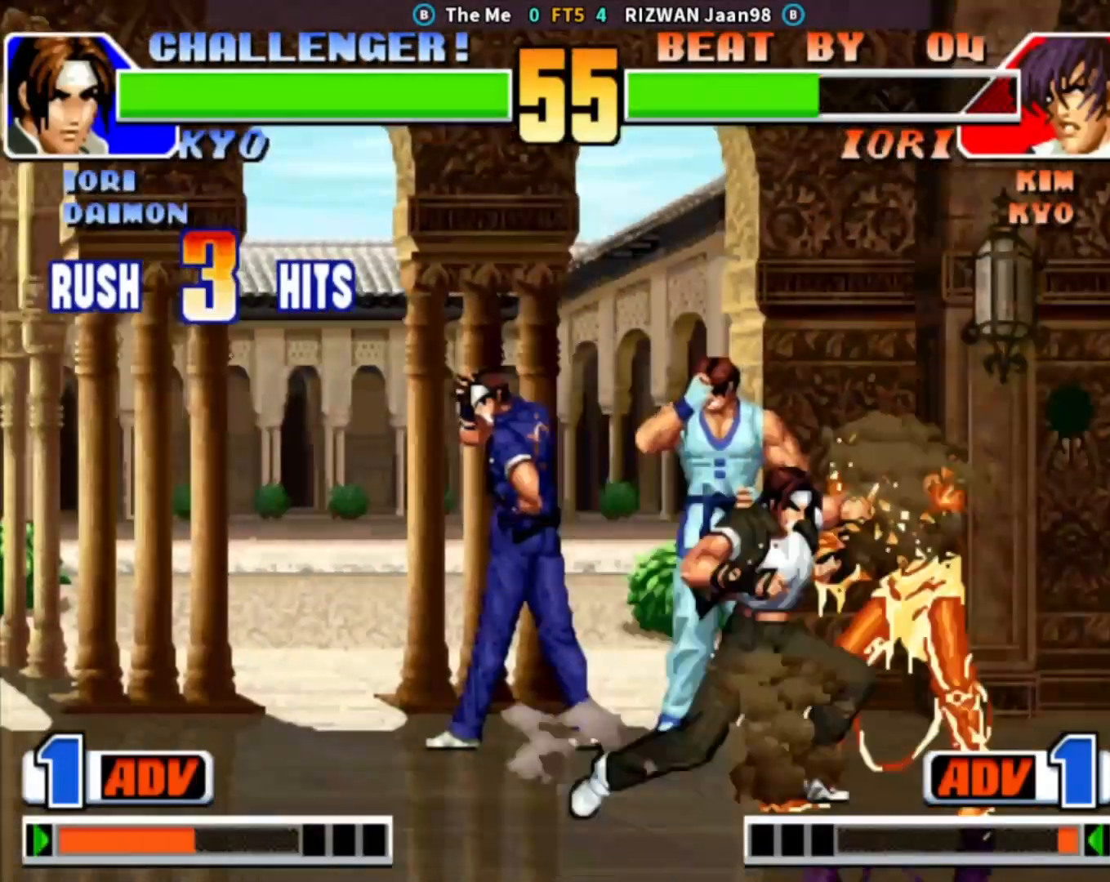
{"buttons": ["TRIANGLE"], "left_stick": "right", "events": [[400, "TRIANGLE", "down"]]}
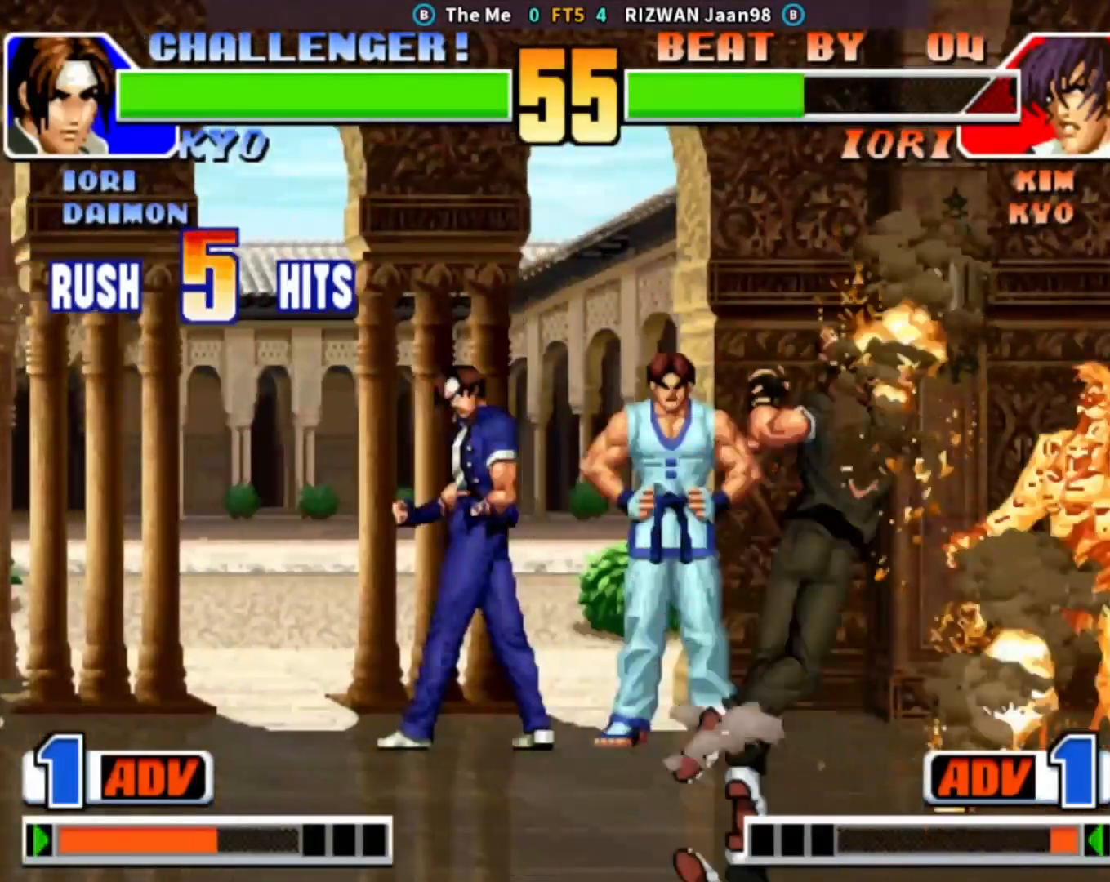
{"buttons": ["TRIANGLE"], "left_stick": "right", "events": []}
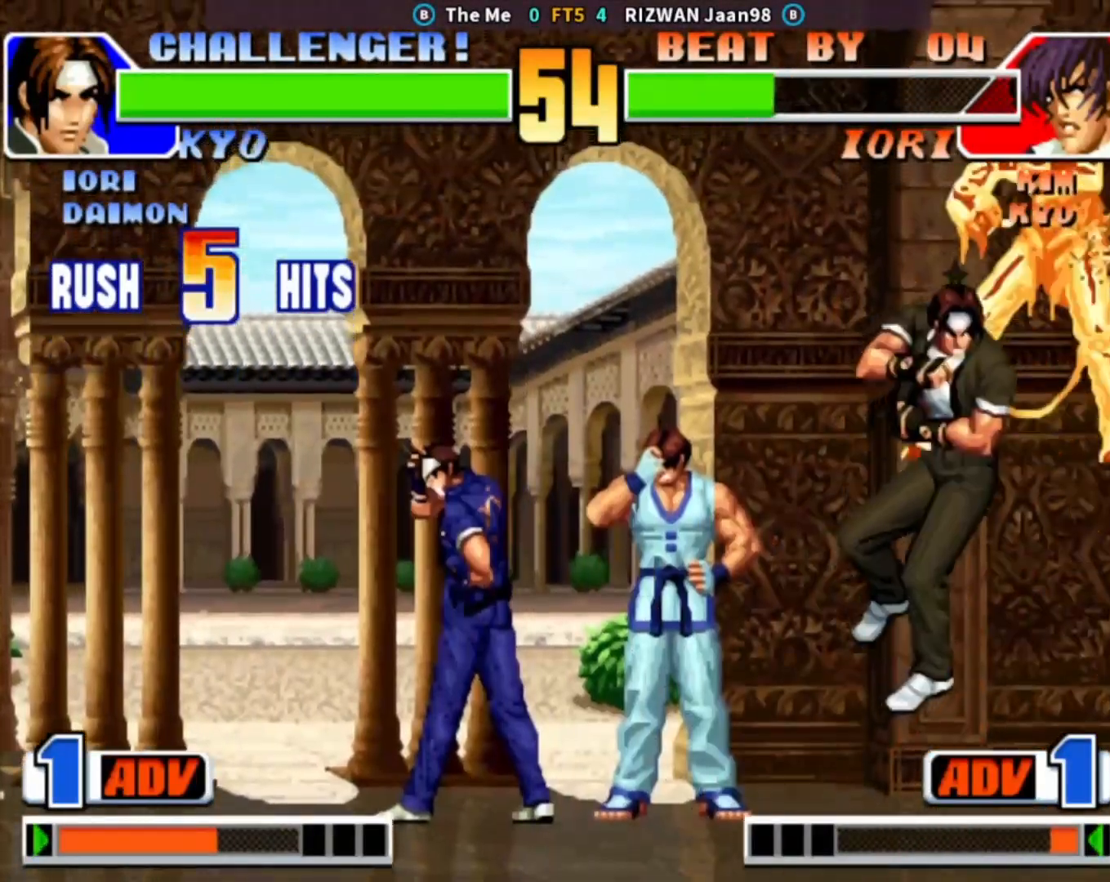
{"buttons": ["CROSS", "SQUARE"], "left_stick": "right", "events": [[33, "left_stick", "center"], [250, "TRIANGLE", "up"], [250, "left_stick", "right"], [467, "CROSS", "down"], [467, "SQUARE", "down"]]}
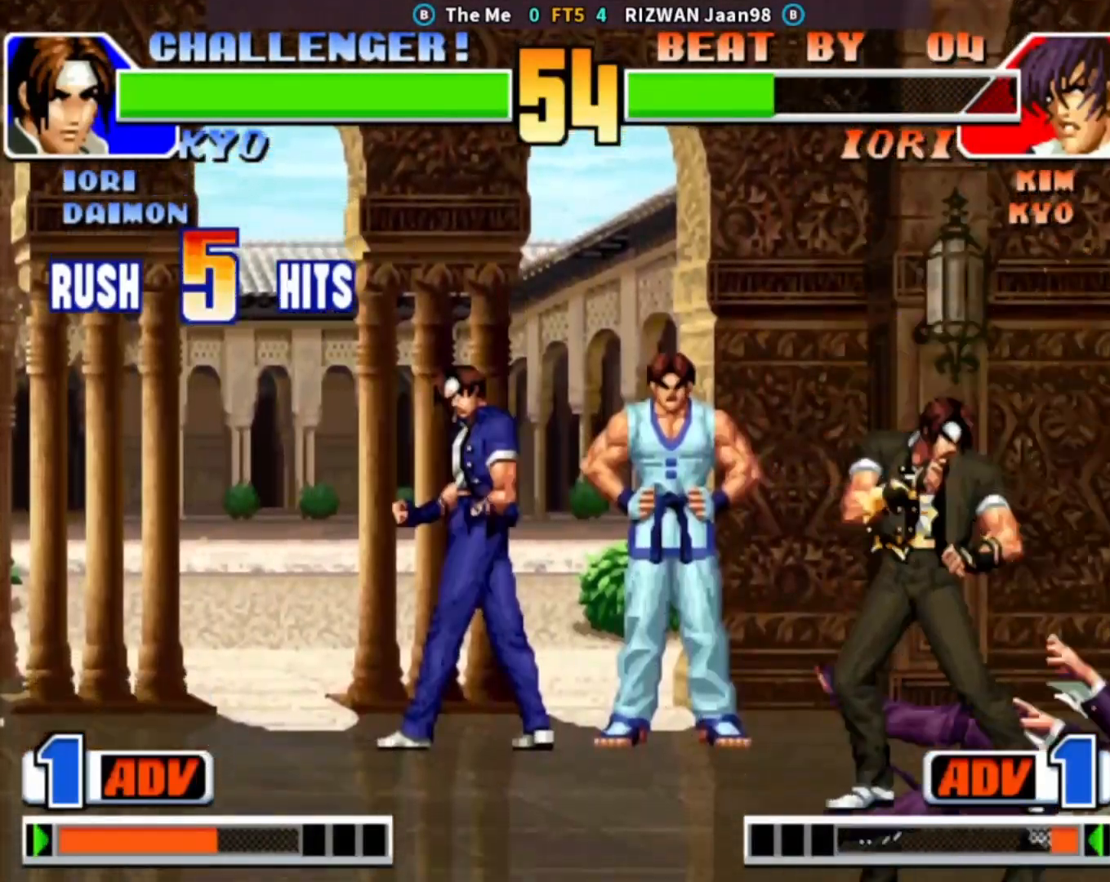
{"buttons": [], "left_stick": "right", "events": [[67, "SQUARE", "up"], [83, "CROSS", "up"]]}
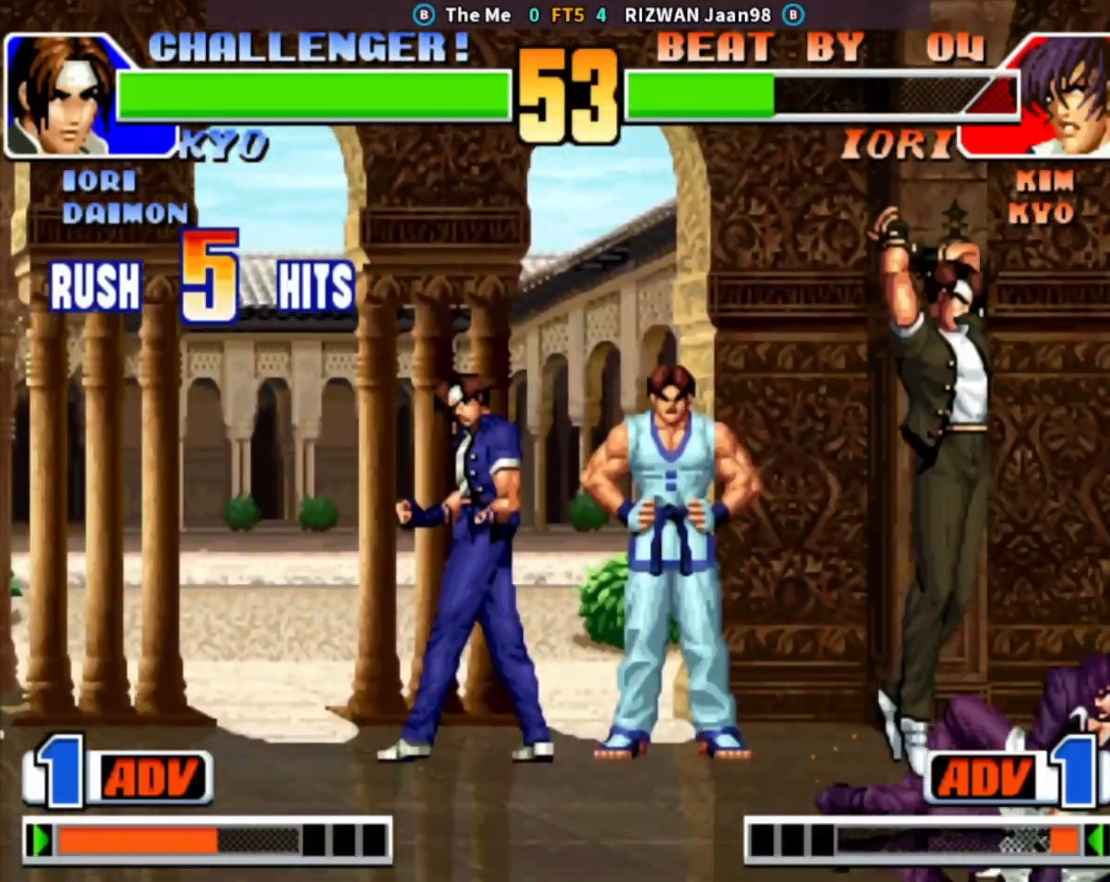
{"buttons": [], "left_stick": "right", "events": []}
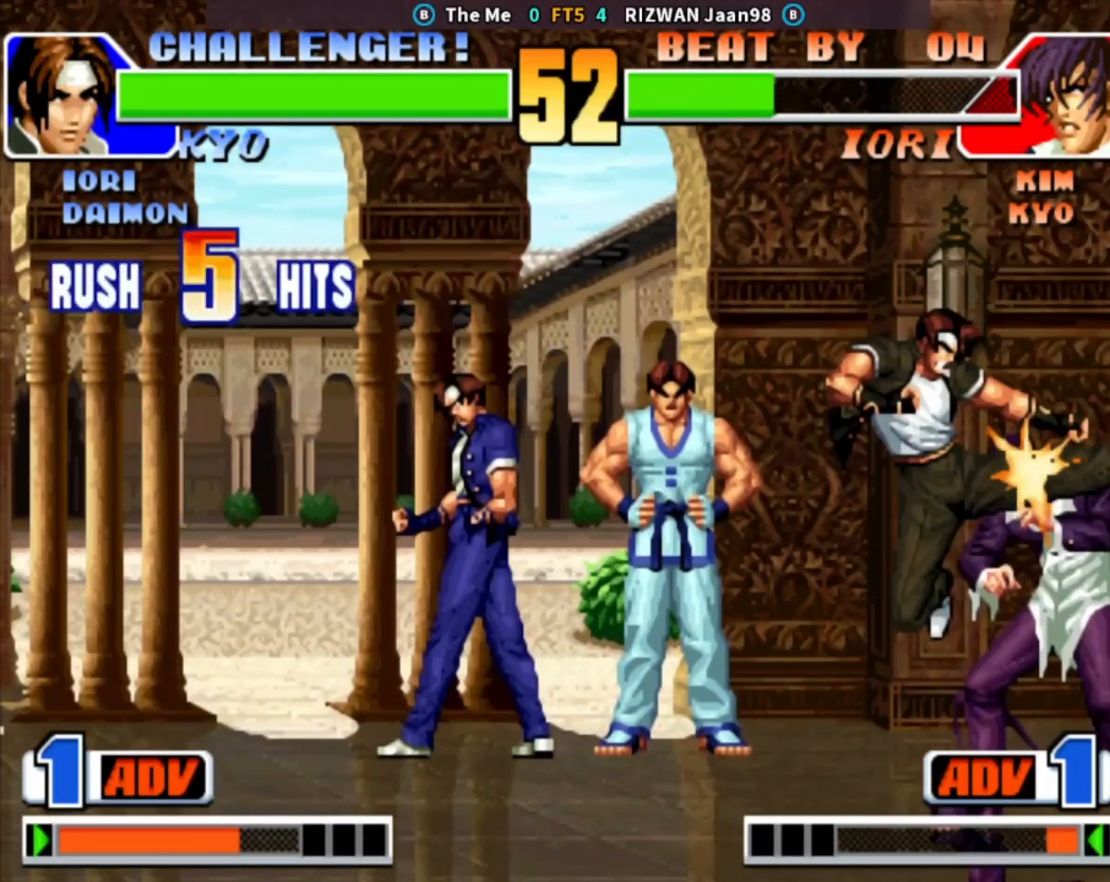
{"buttons": [], "left_stick": "right", "events": []}
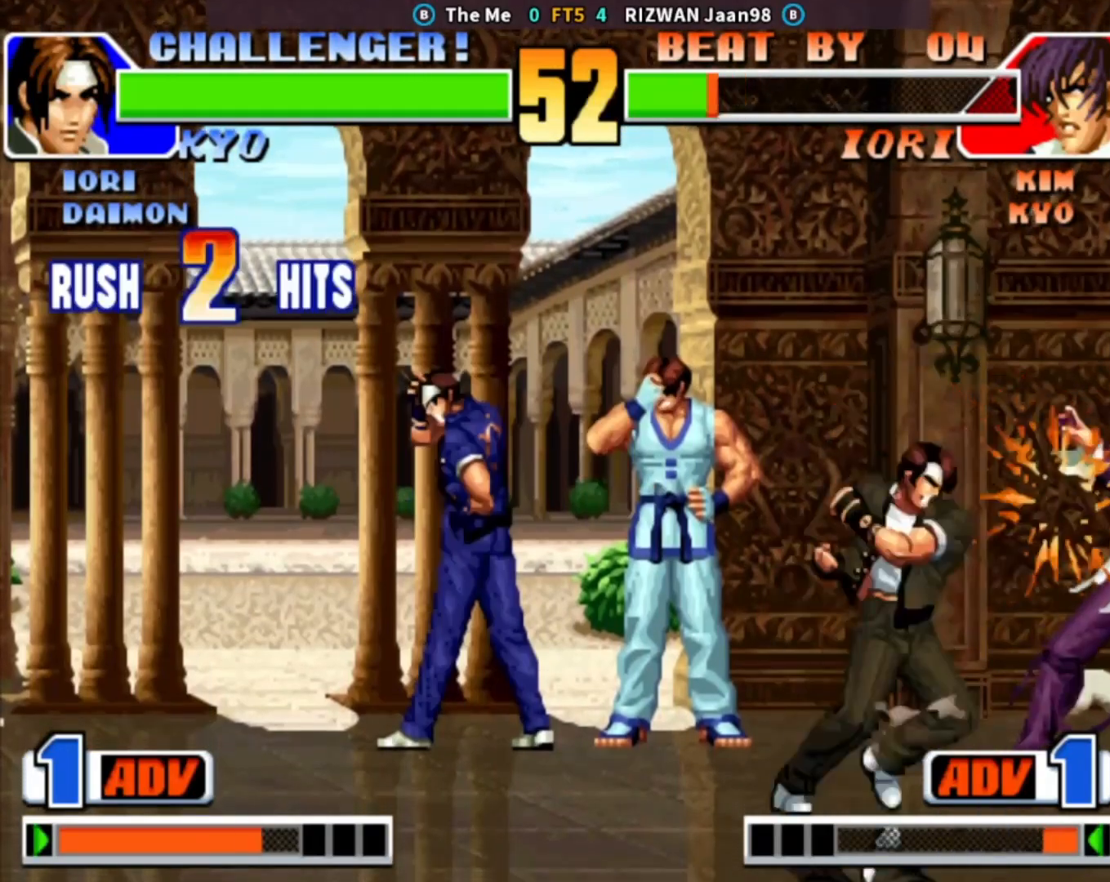
{"buttons": [], "left_stick": "right", "events": []}
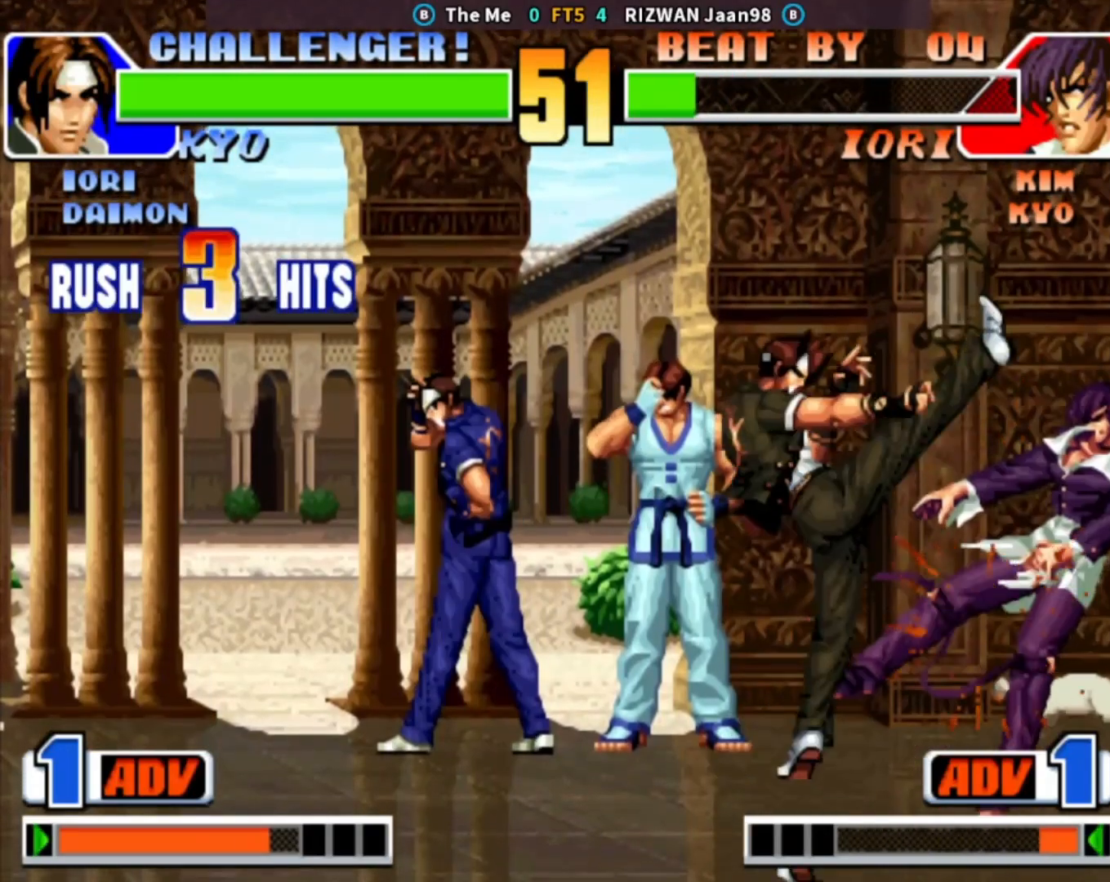
{"buttons": [], "left_stick": "right", "events": []}
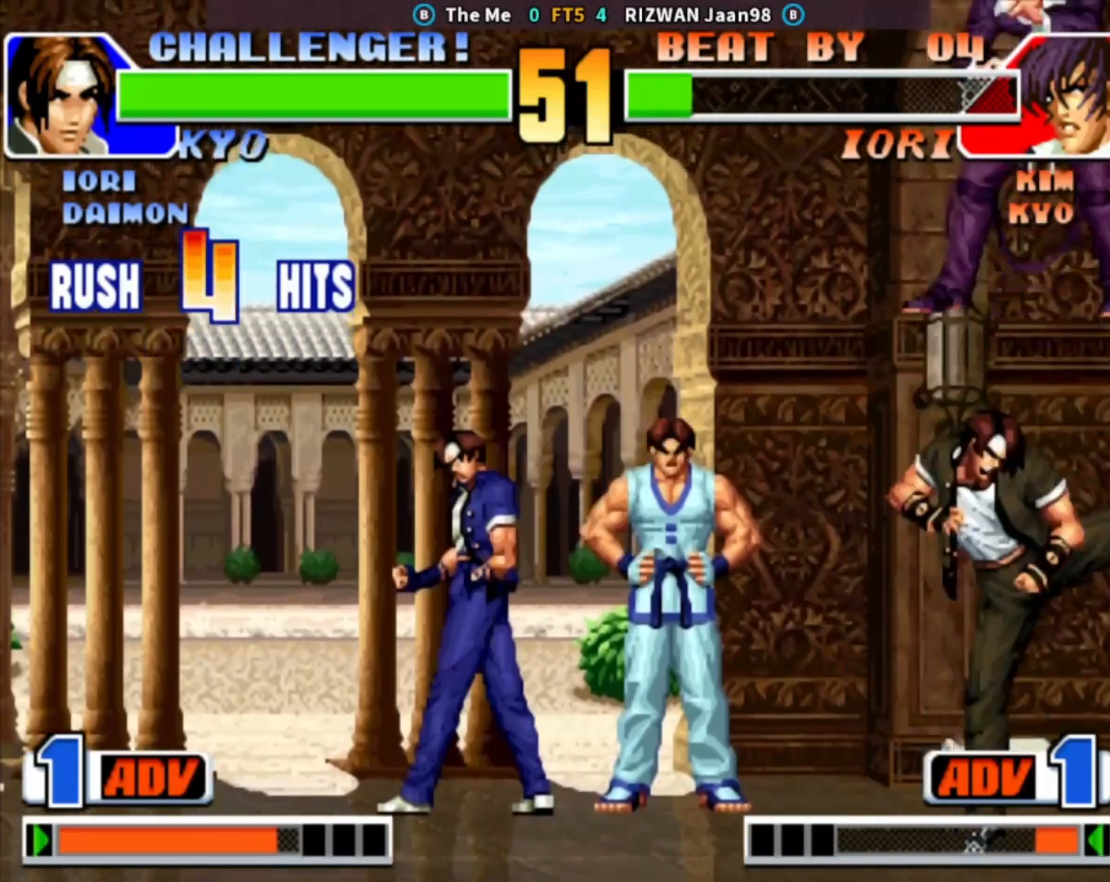
{"buttons": [], "left_stick": "right", "events": []}
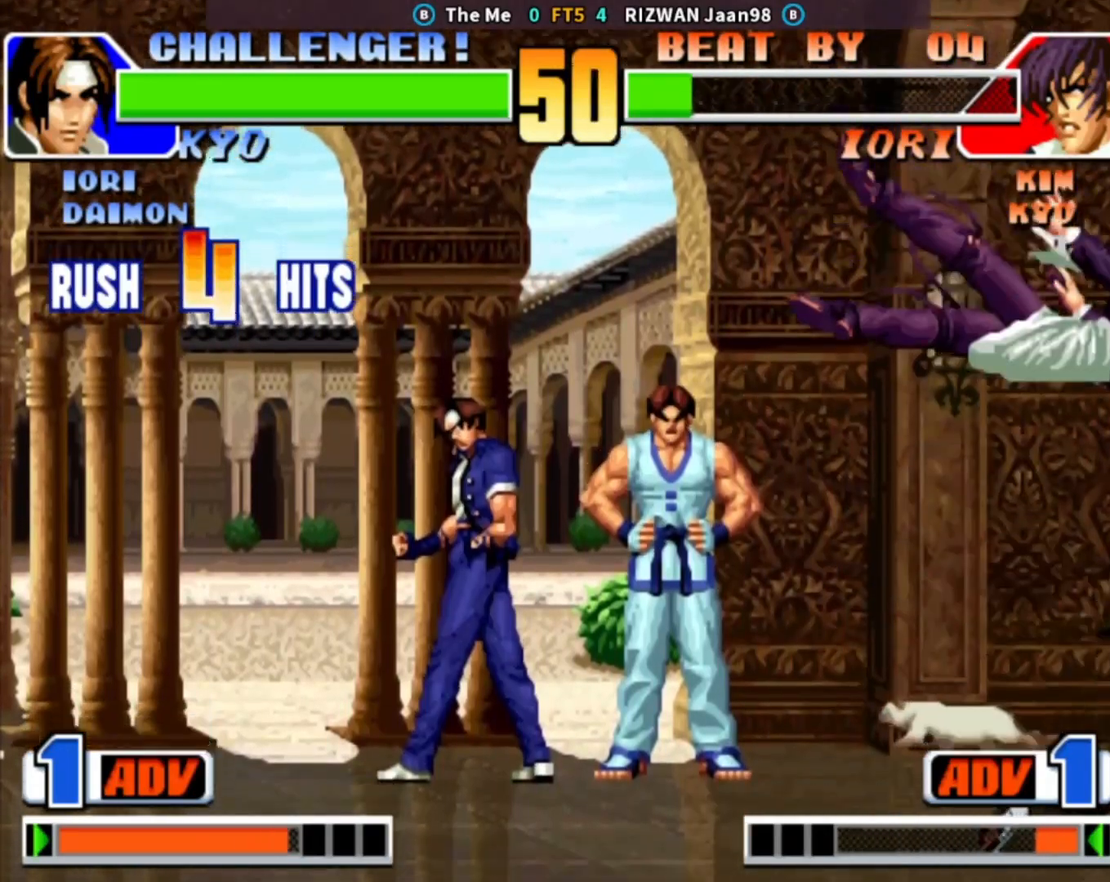
{"buttons": [], "left_stick": "right", "events": [[83, "CROSS", "down"], [83, "SQUARE", "down"], [167, "CROSS", "up"], [167, "SQUARE", "up"], [217, "SQUARE", "down"], [233, "CROSS", "down"], [317, "CROSS", "up"], [317, "SQUARE", "up"]]}
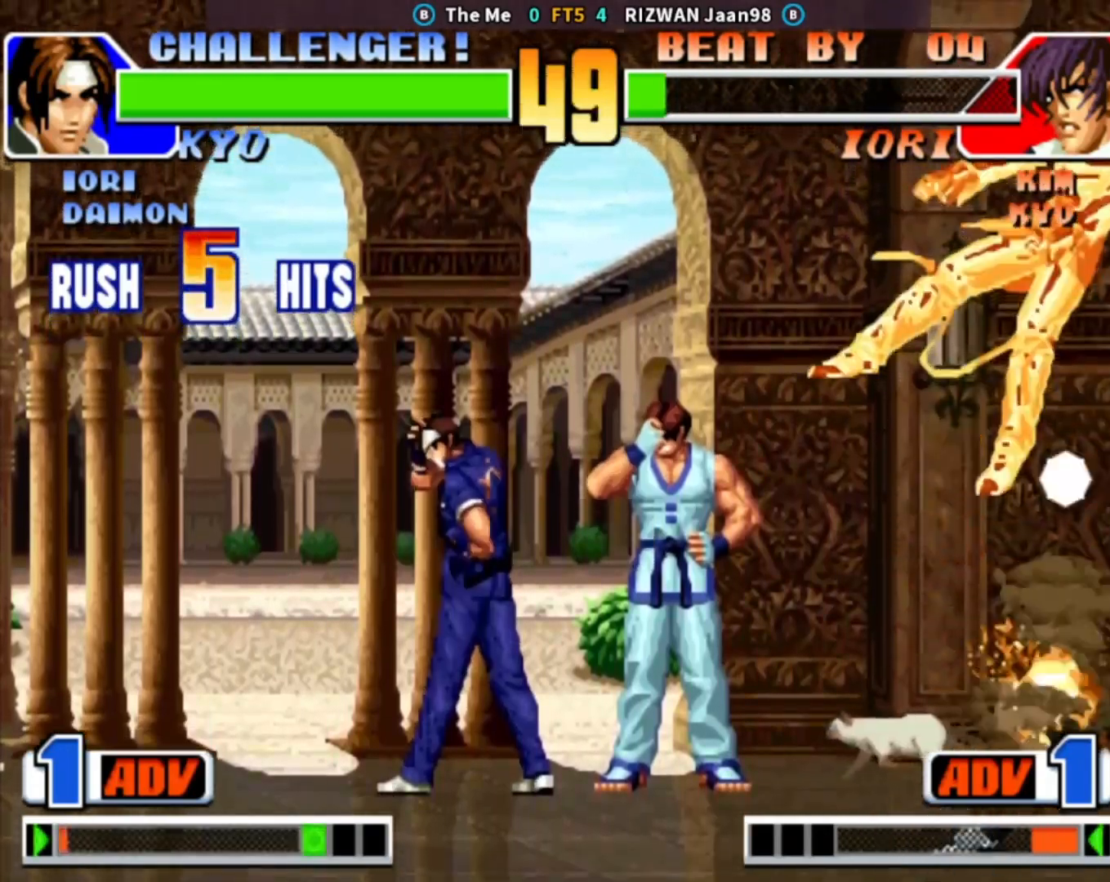
{"buttons": [], "left_stick": "down-right", "events": [[200, "CROSS", "down"], [217, "SQUARE", "down"], [283, "CROSS", "up"], [300, "SQUARE", "up"], [317, "SQUARE", "down"], [333, "CROSS", "down"], [400, "CROSS", "up"], [400, "SQUARE", "up"], [483, "left_stick", "down-right"]]}
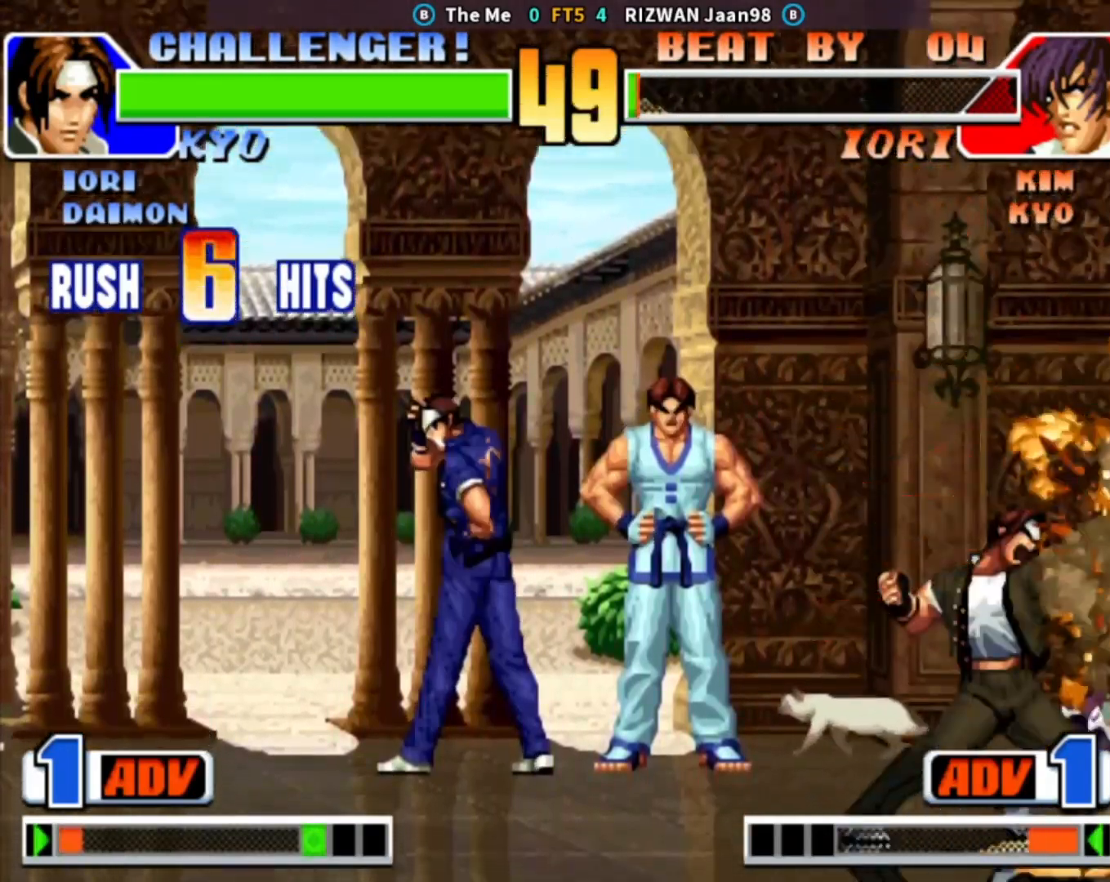
{"buttons": [], "left_stick": "down-right", "events": []}
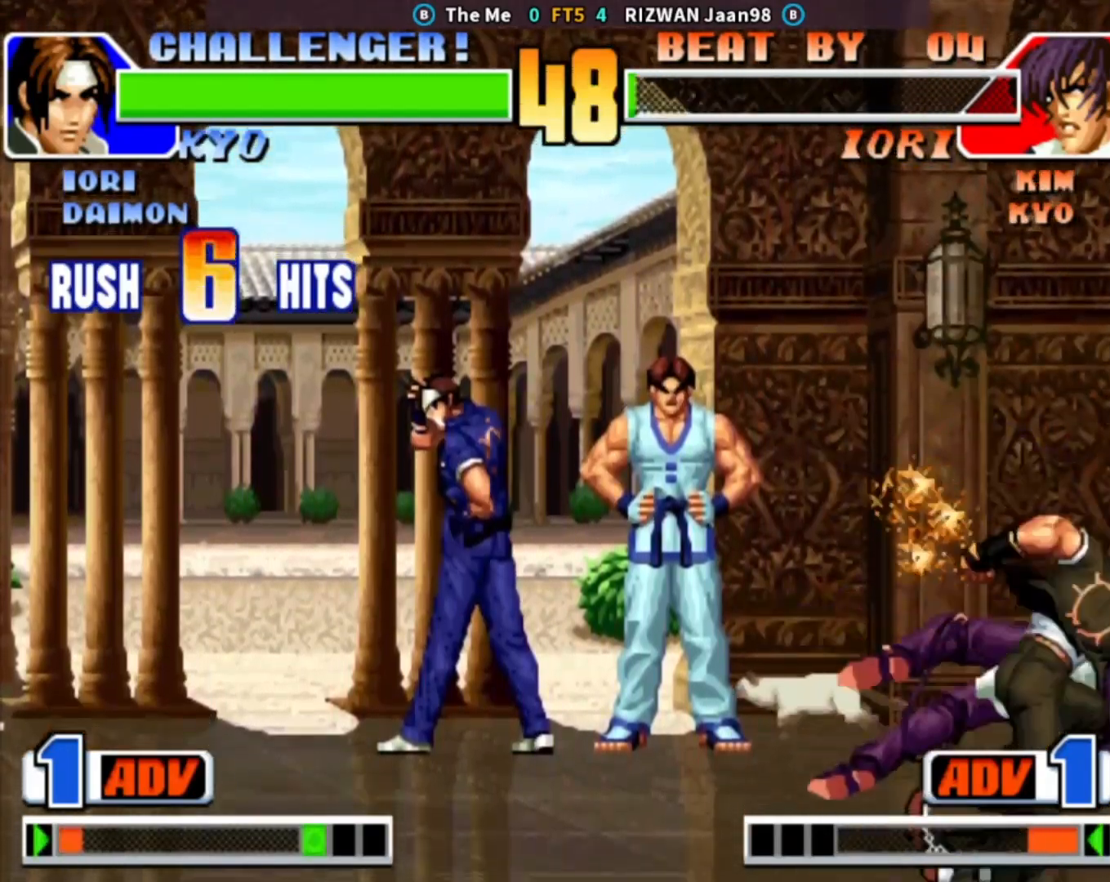
{"buttons": [], "left_stick": "center", "events": [[233, "left_stick", "center"]]}
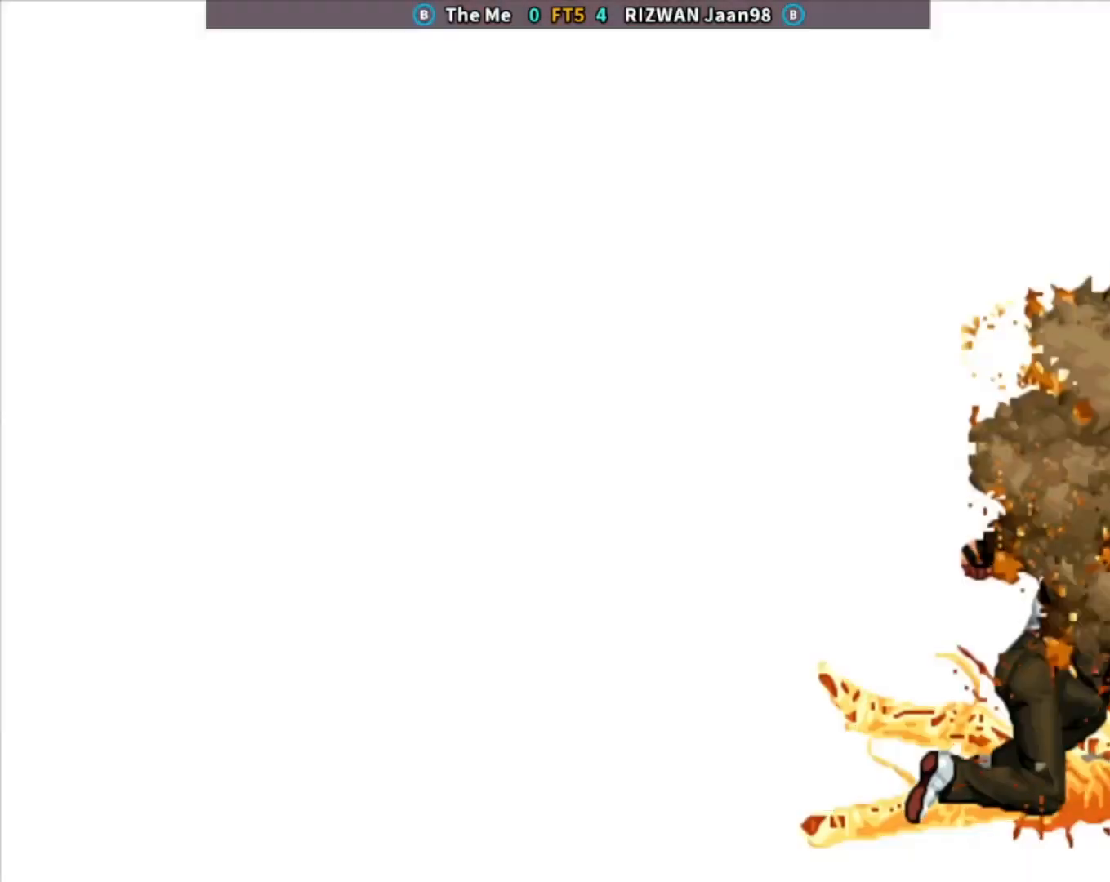
{"buttons": [], "left_stick": "center", "events": []}
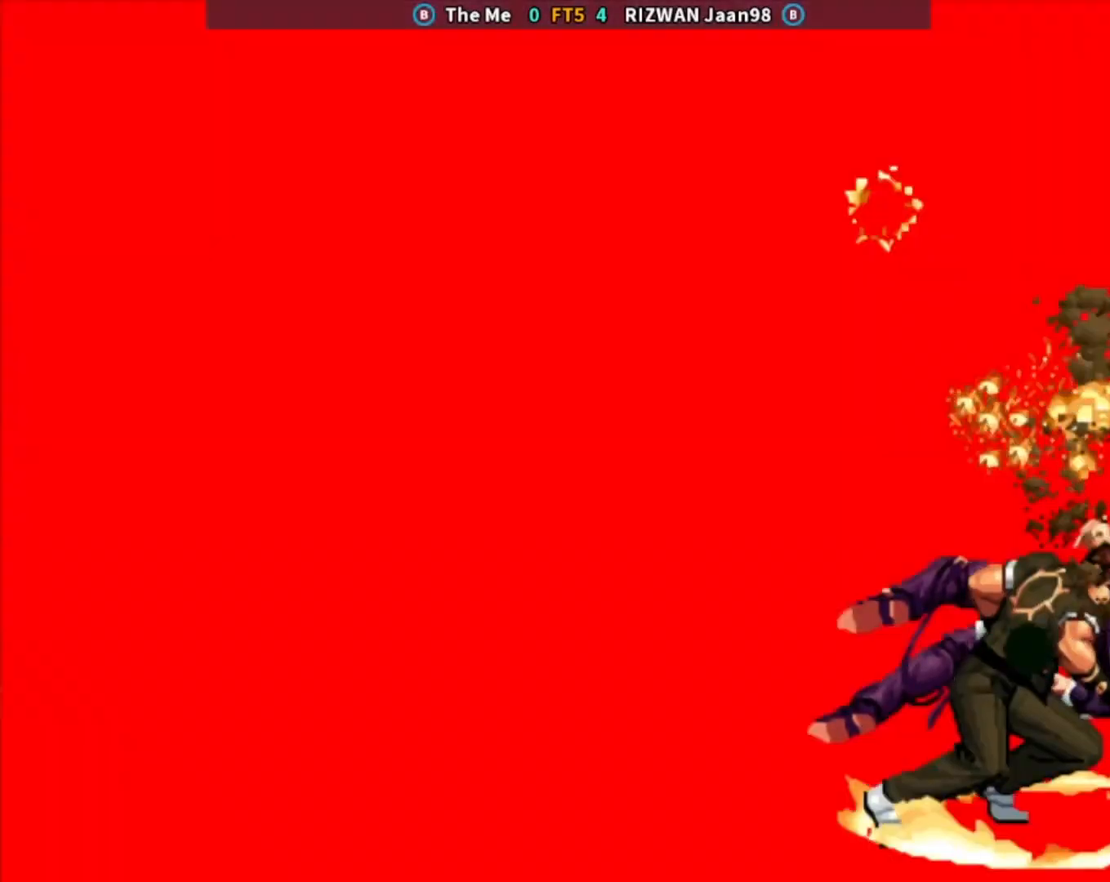
{"buttons": [], "left_stick": "center", "events": []}
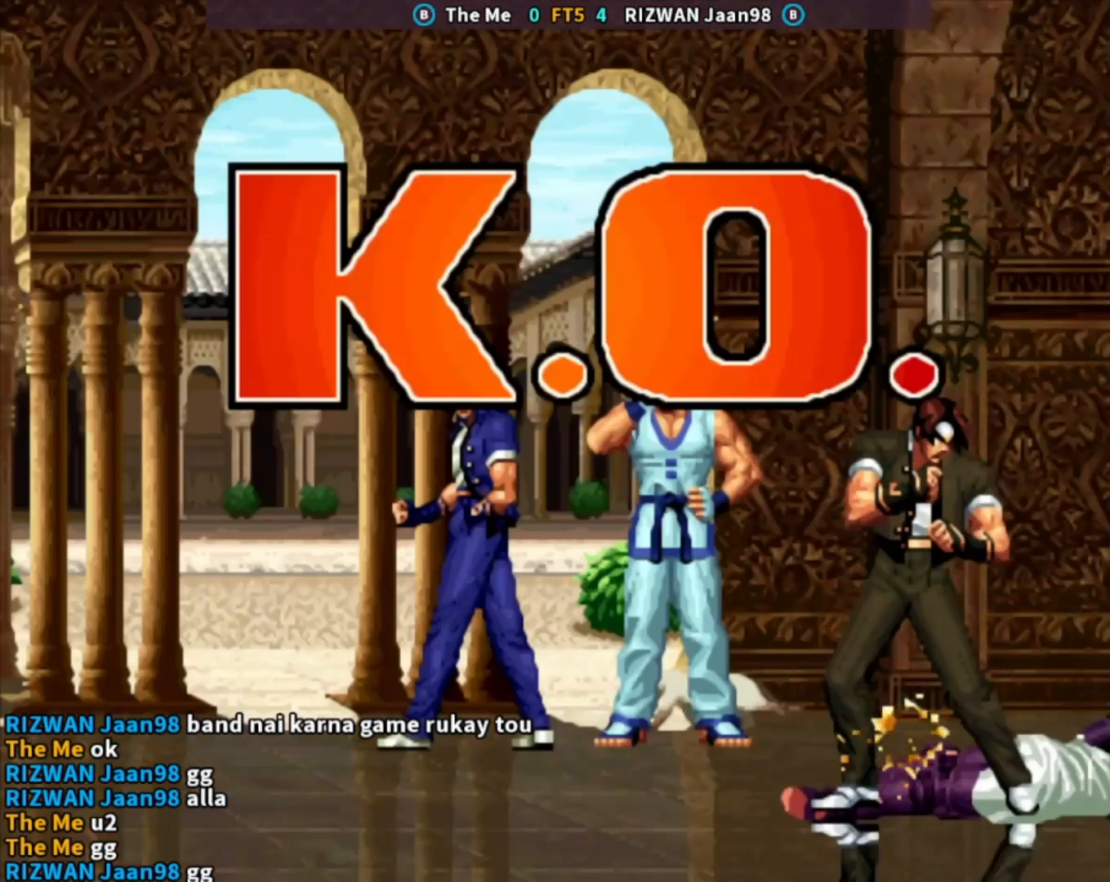
{"buttons": [], "left_stick": "center", "events": []}
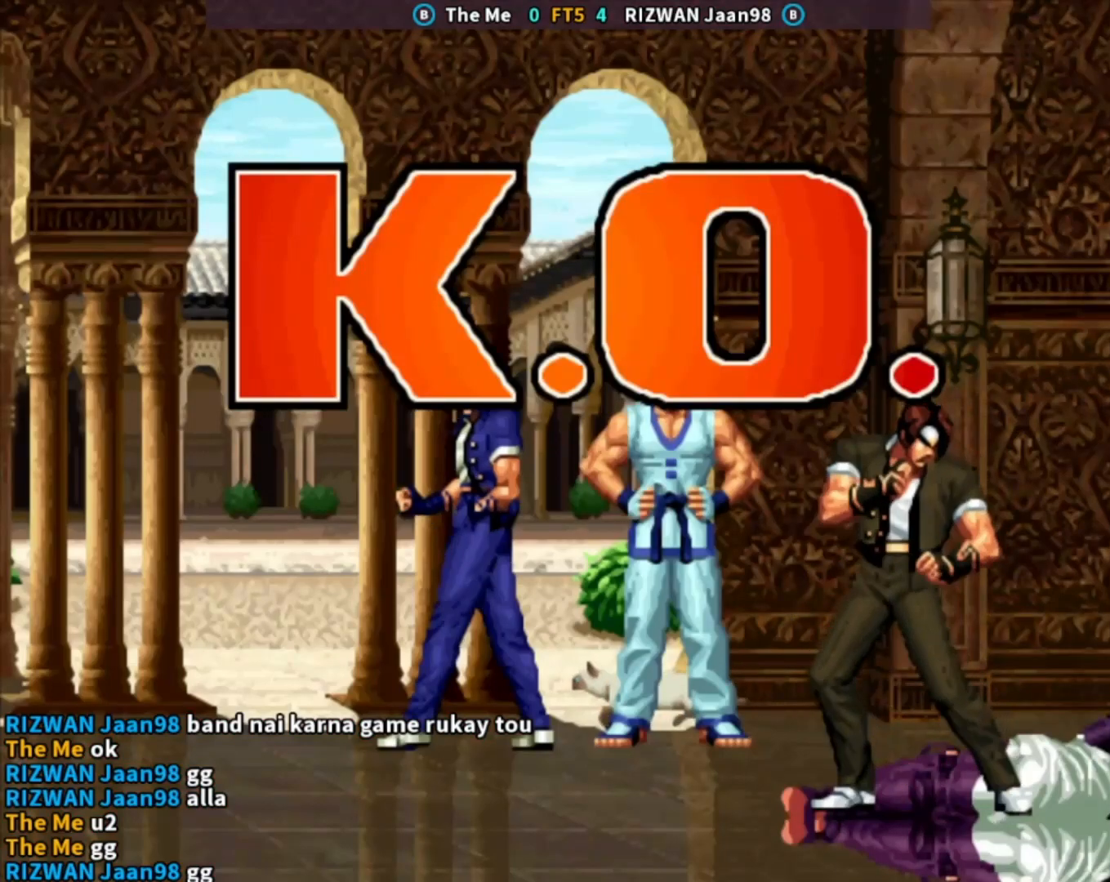
{"buttons": [], "left_stick": "center", "events": []}